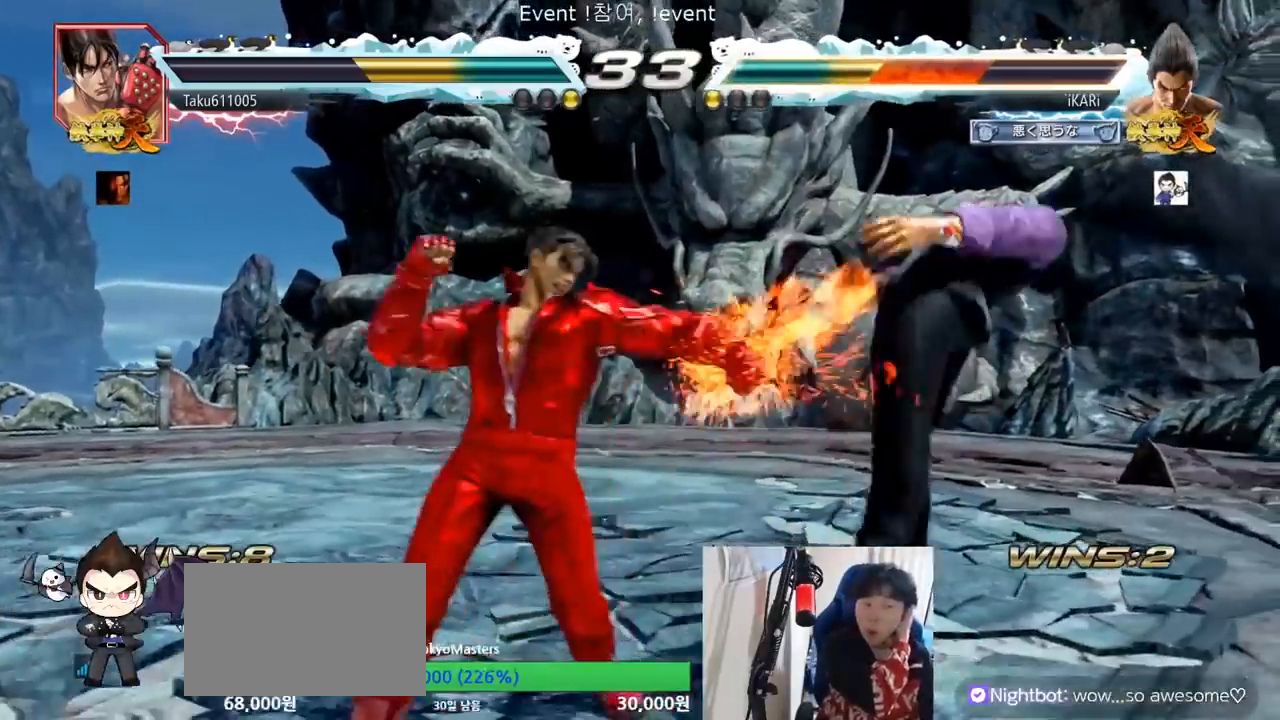
Gameplay with a controller (arcade stick); each line is a JSON object with the inputs held at the frame after it. "events" lists button and stick changes between this image and that frame as [ms after this image, input, new state], when the widget could be followed in between. Not read: L3 R3.
{"buttons": ["SQUARE", "TRIANGLE"], "left_stick": "center", "events": [[350, "TRIANGLE", "down"], [367, "SQUARE", "down"], [450, "TRIANGLE", "up"], [484, "TRIANGLE", "down"]]}
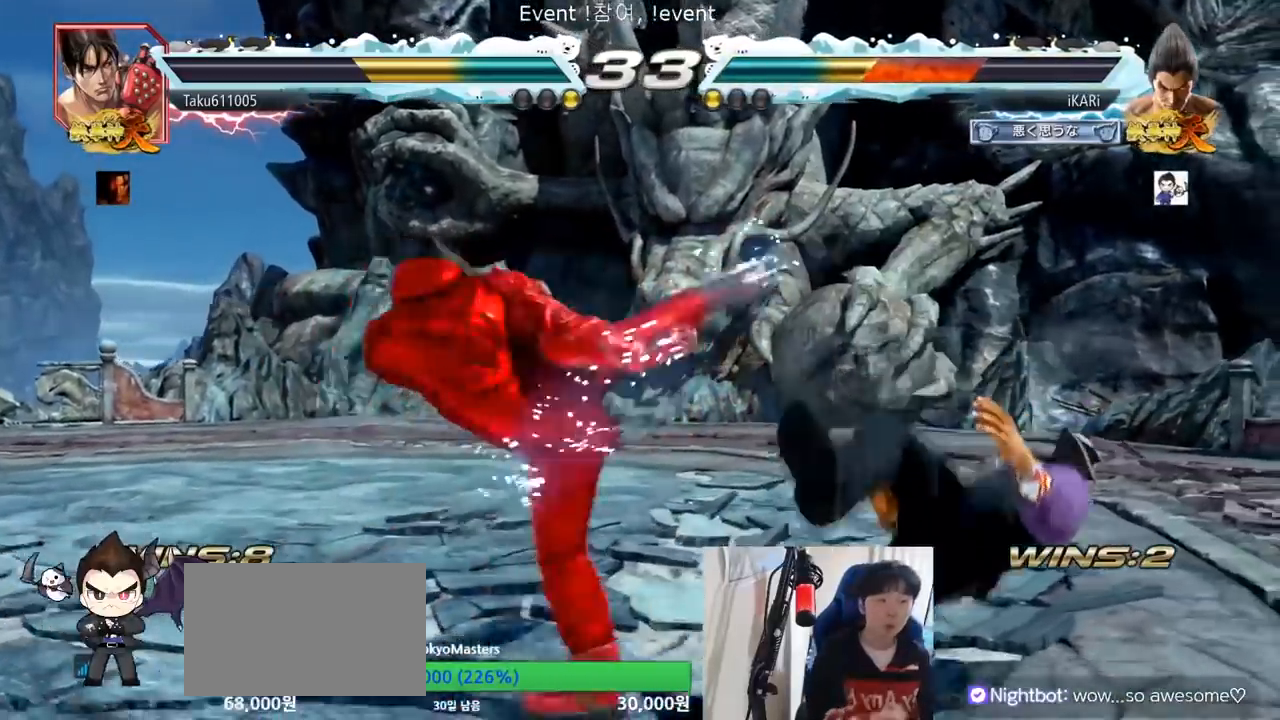
{"buttons": [], "left_stick": "center", "events": [[100, "TRIANGLE", "up"], [150, "TRIANGLE", "down"], [200, "SQUARE", "up"], [234, "TRIANGLE", "up"]]}
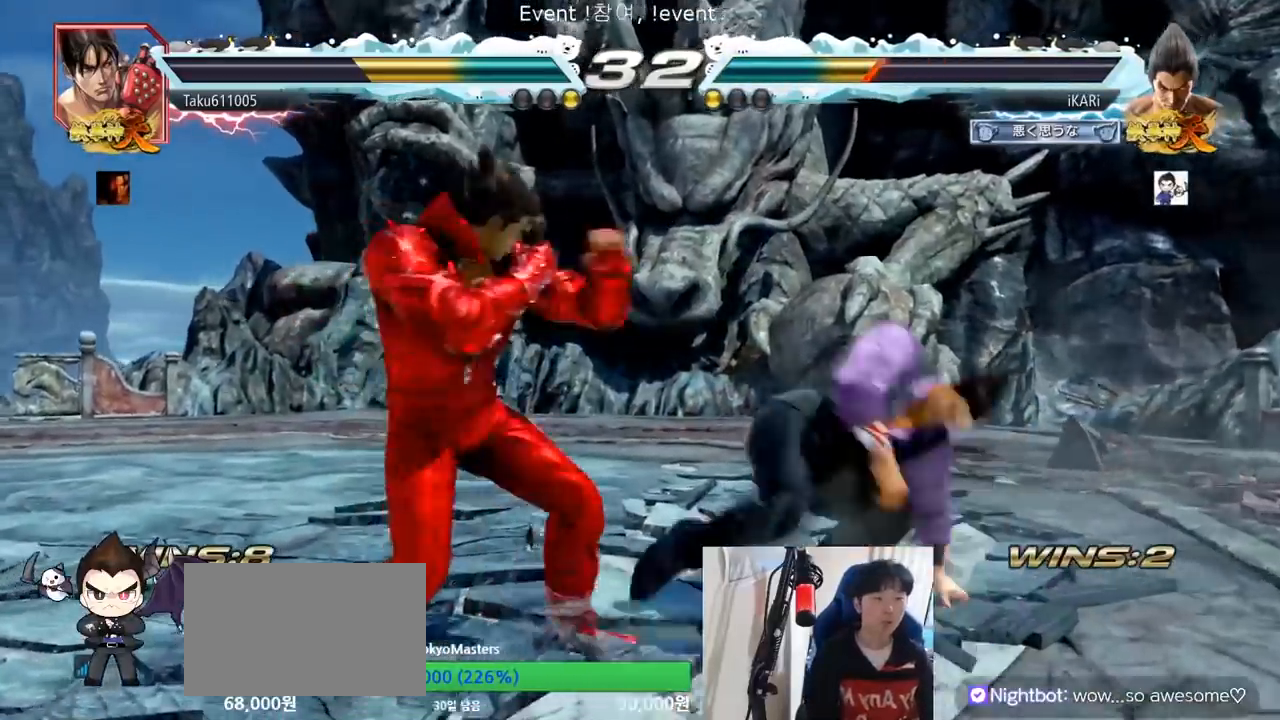
{"buttons": [], "left_stick": "down", "events": [[217, "left_stick", "right"], [417, "left_stick", "down"]]}
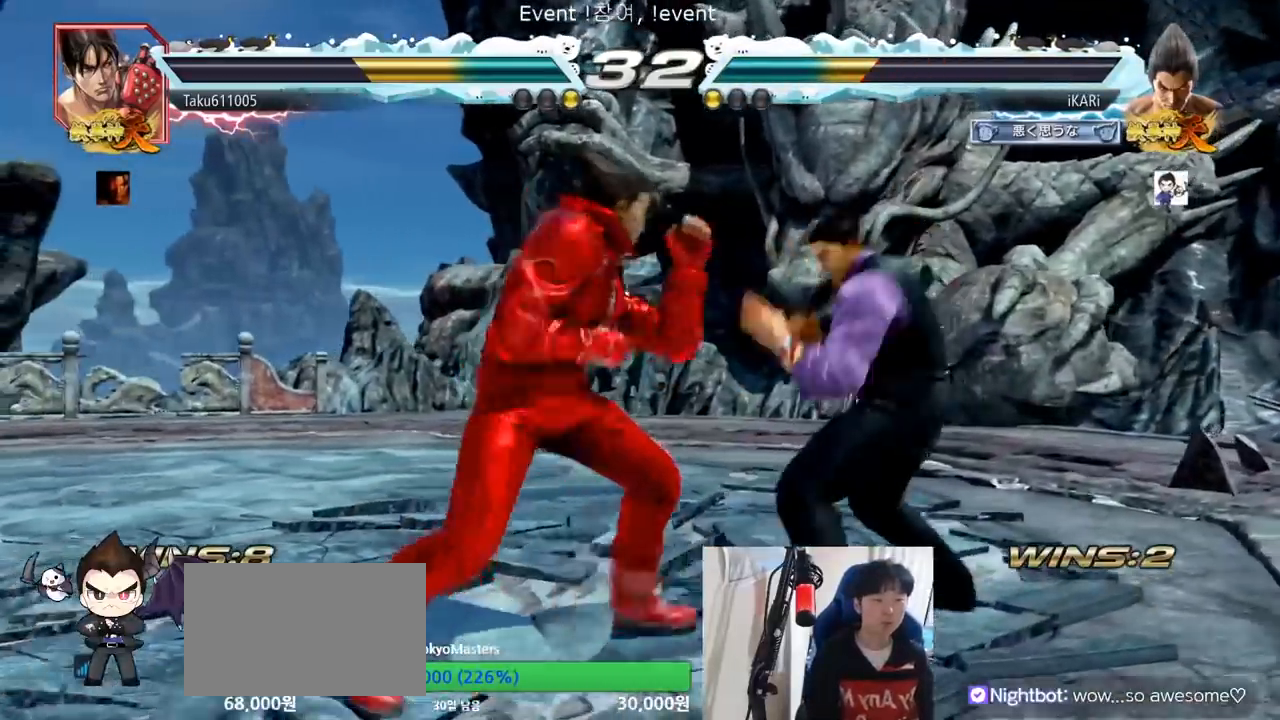
{"buttons": [], "left_stick": "center", "events": [[150, "left_stick", "right"], [501, "left_stick", "center"]]}
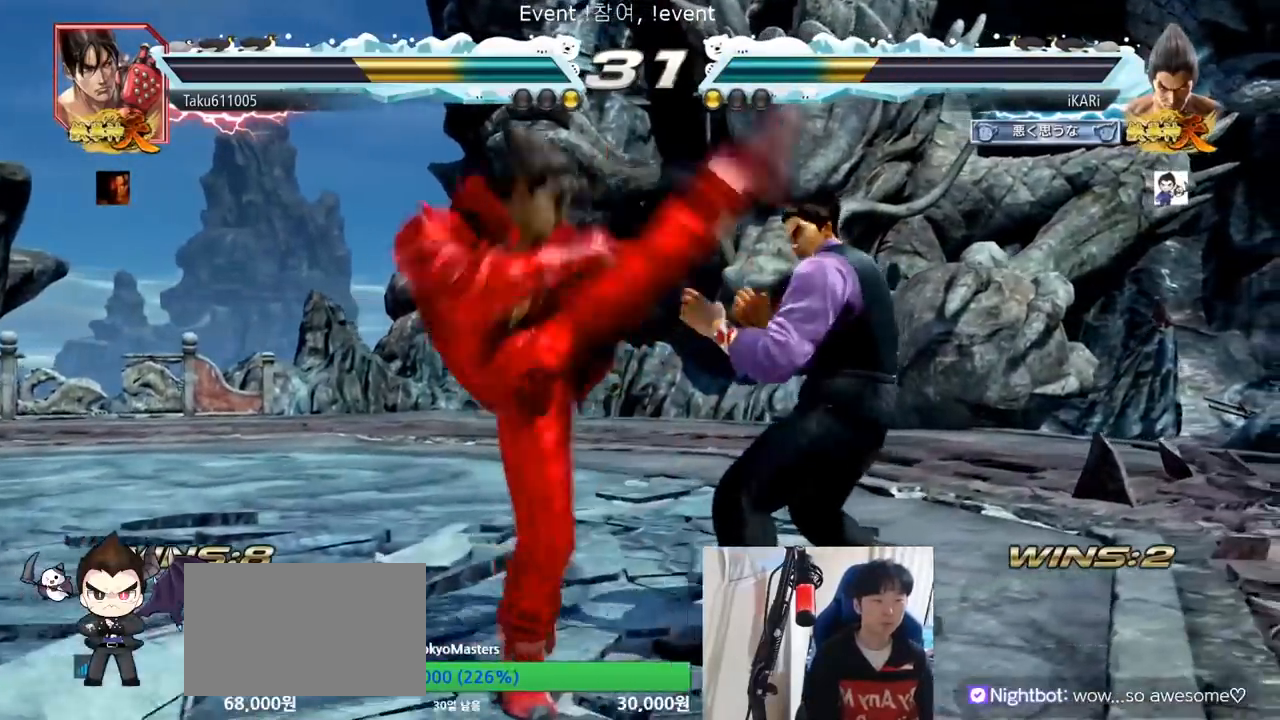
{"buttons": [], "left_stick": "center", "events": [[333, "CIRCLE", "down"], [383, "CIRCLE", "up"], [433, "TRIANGLE", "down"], [467, "TRIANGLE", "up"]]}
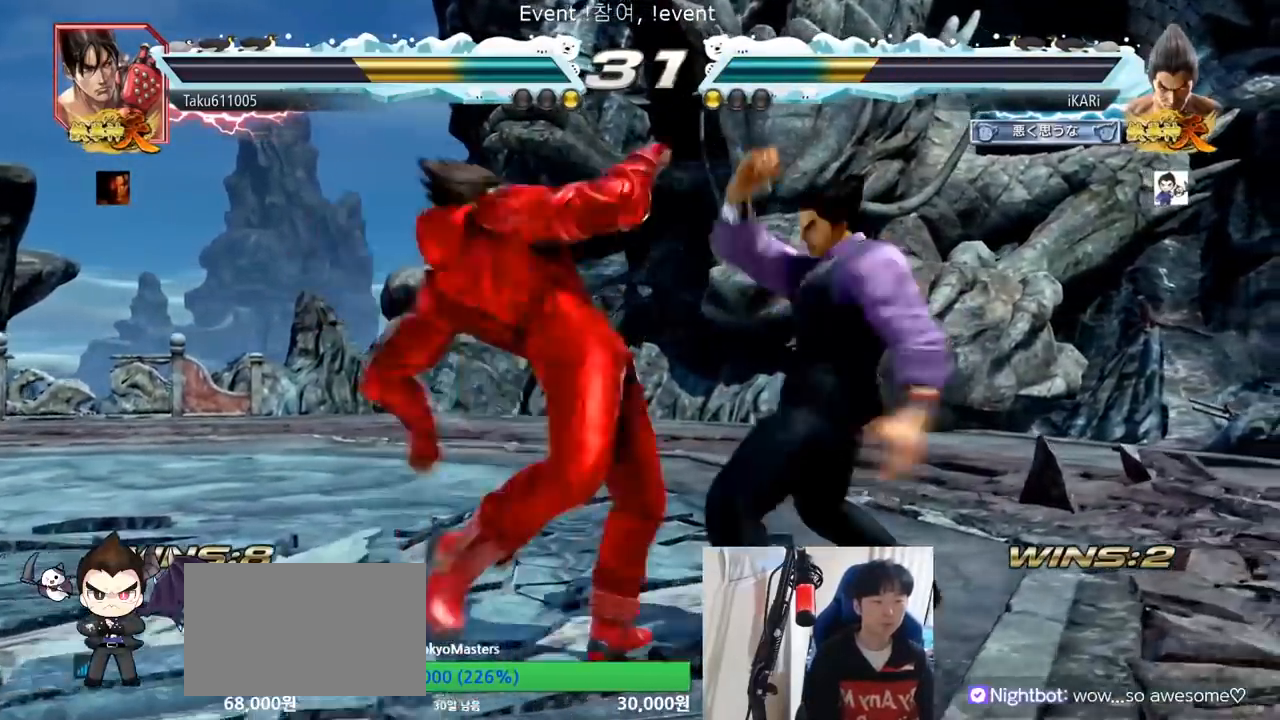
{"buttons": [], "left_stick": "center", "events": []}
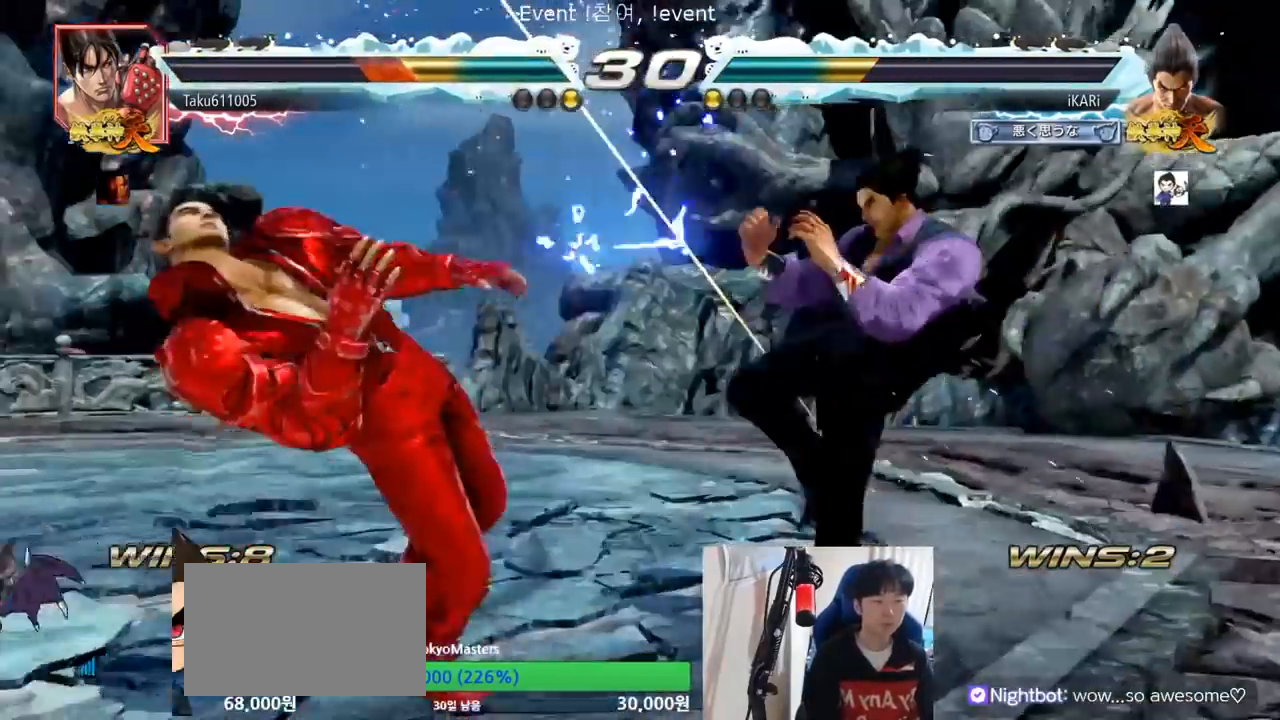
{"buttons": [], "left_stick": "center", "events": [[217, "SQUARE", "down"], [217, "TRIANGLE", "down"], [267, "SQUARE", "up"], [267, "TRIANGLE", "up"]]}
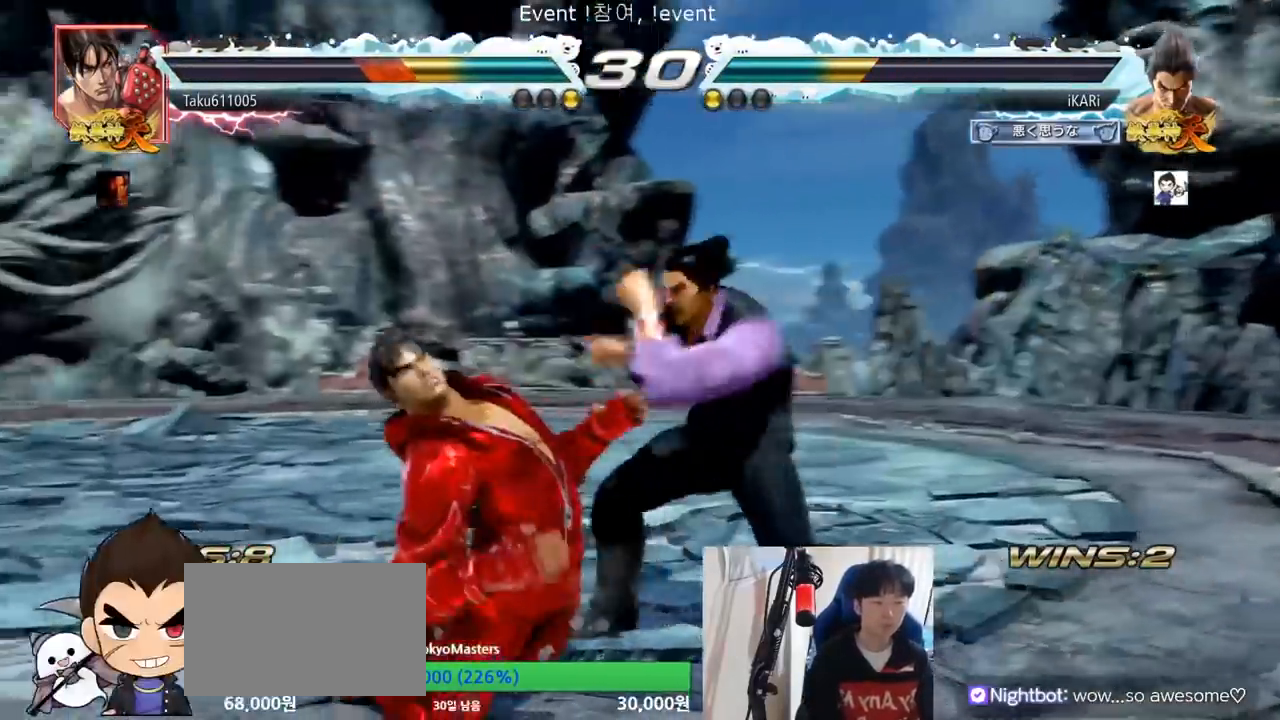
{"buttons": [], "left_stick": "left", "events": [[484, "left_stick", "left"]]}
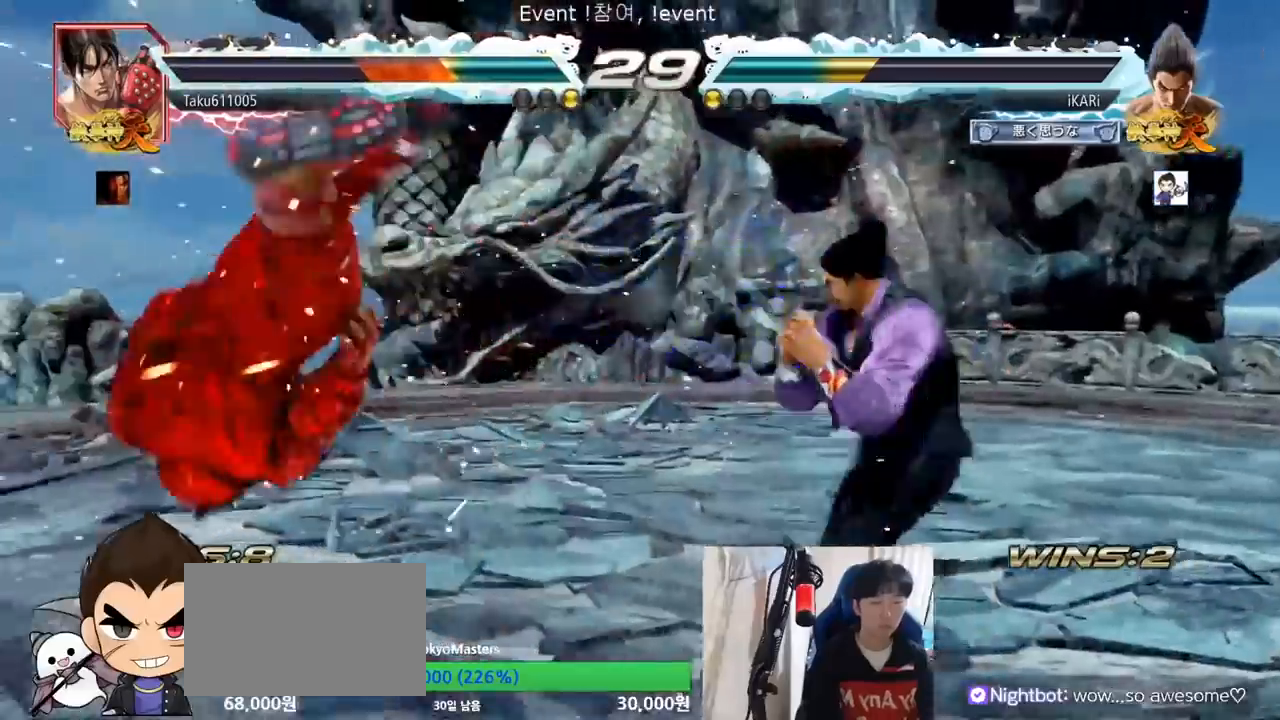
{"buttons": [], "left_stick": "center", "events": [[133, "left_stick", "center"], [183, "left_stick", "right"], [217, "CROSS", "down"], [267, "CROSS", "up"], [300, "SQUARE", "down"], [350, "SQUARE", "up"], [383, "left_stick", "center"]]}
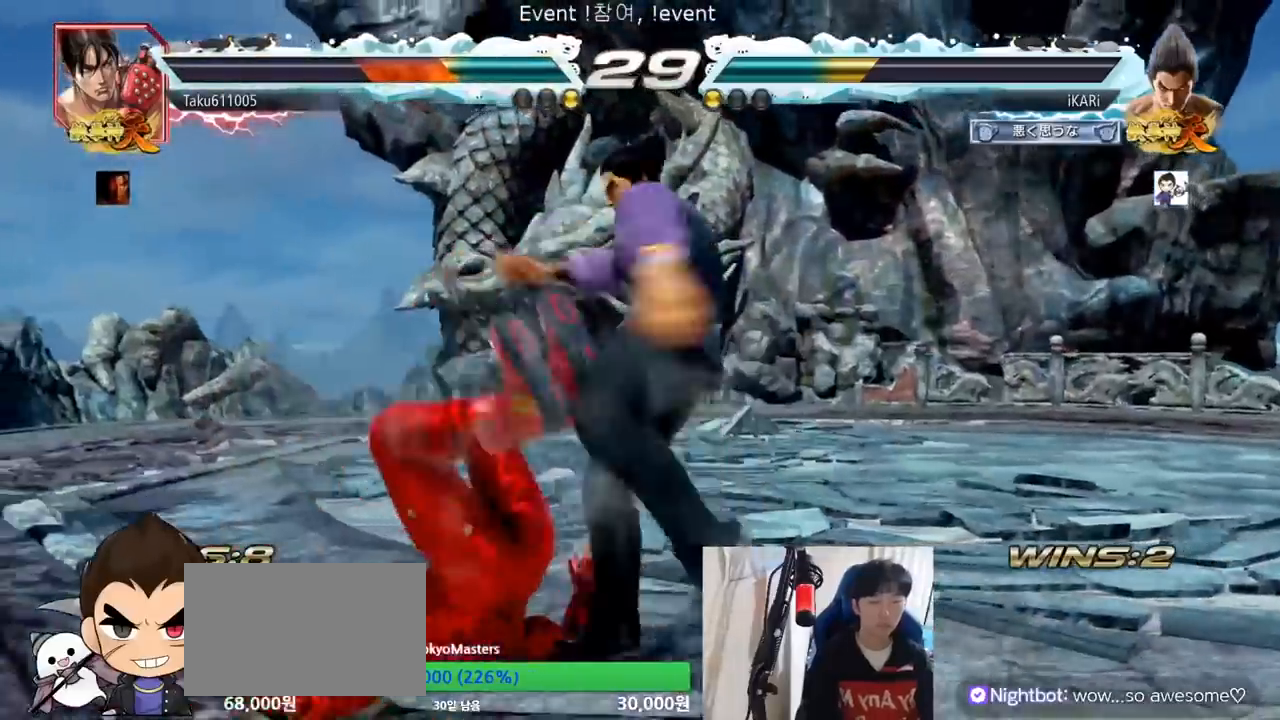
{"buttons": [], "left_stick": "down-right", "events": [[67, "left_stick", "left"], [284, "left_stick", "center"], [351, "left_stick", "right"], [417, "left_stick", "down-right"], [451, "TRIANGLE", "down"], [501, "TRIANGLE", "up"]]}
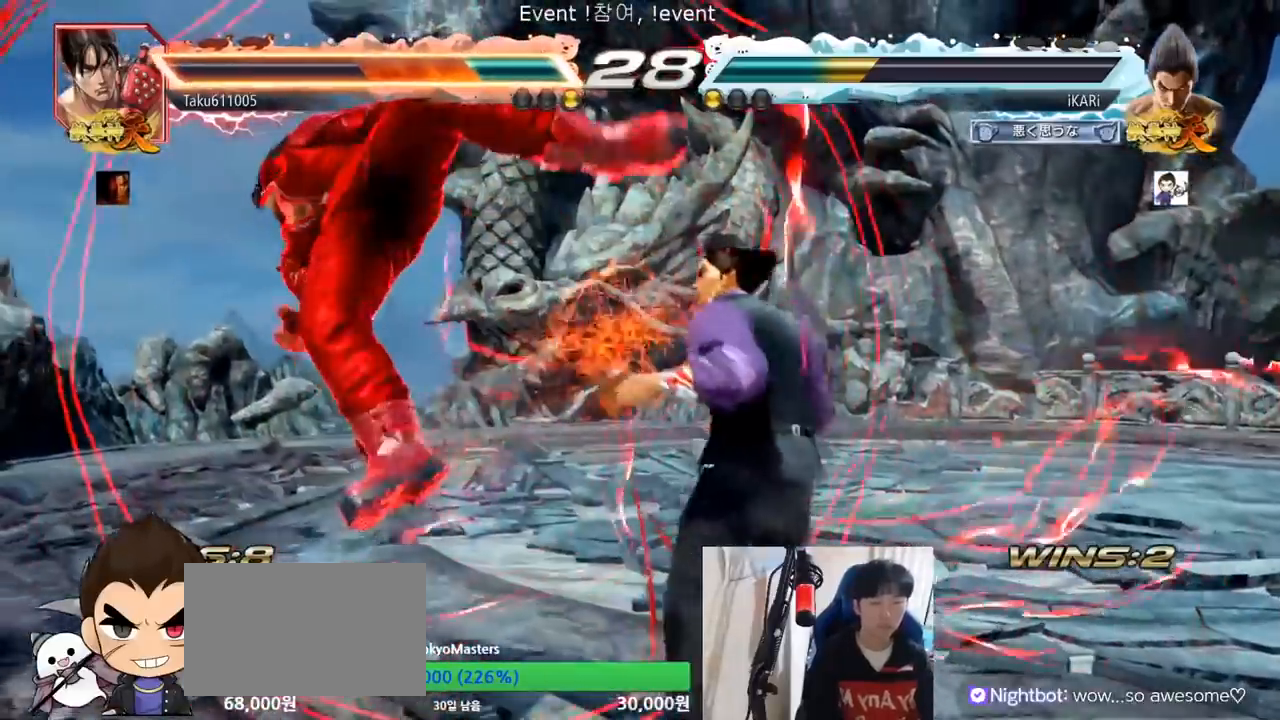
{"buttons": [], "left_stick": "center", "events": [[33, "TRIANGLE", "down"], [167, "TRIANGLE", "up"], [217, "TRIANGLE", "down"], [300, "TRIANGLE", "up"], [317, "left_stick", "center"]]}
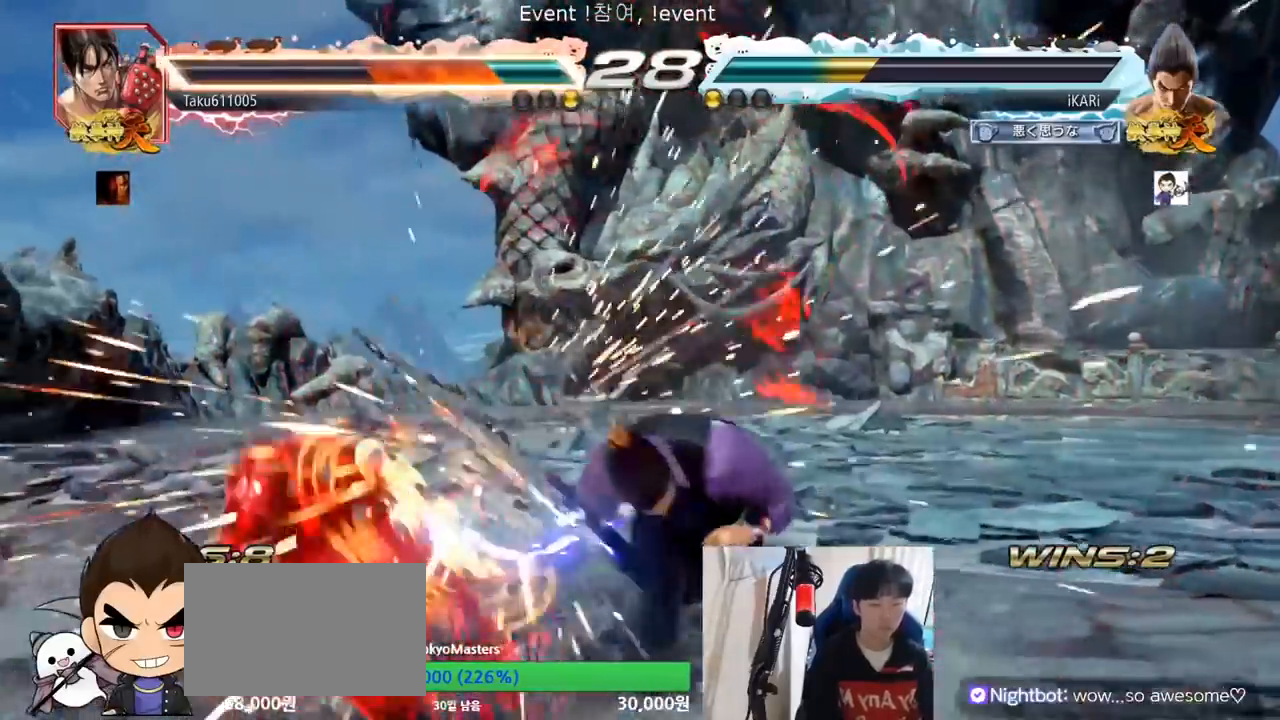
{"buttons": [], "left_stick": "left", "events": [[250, "left_stick", "left"], [301, "left_stick", "center"], [484, "left_stick", "left"]]}
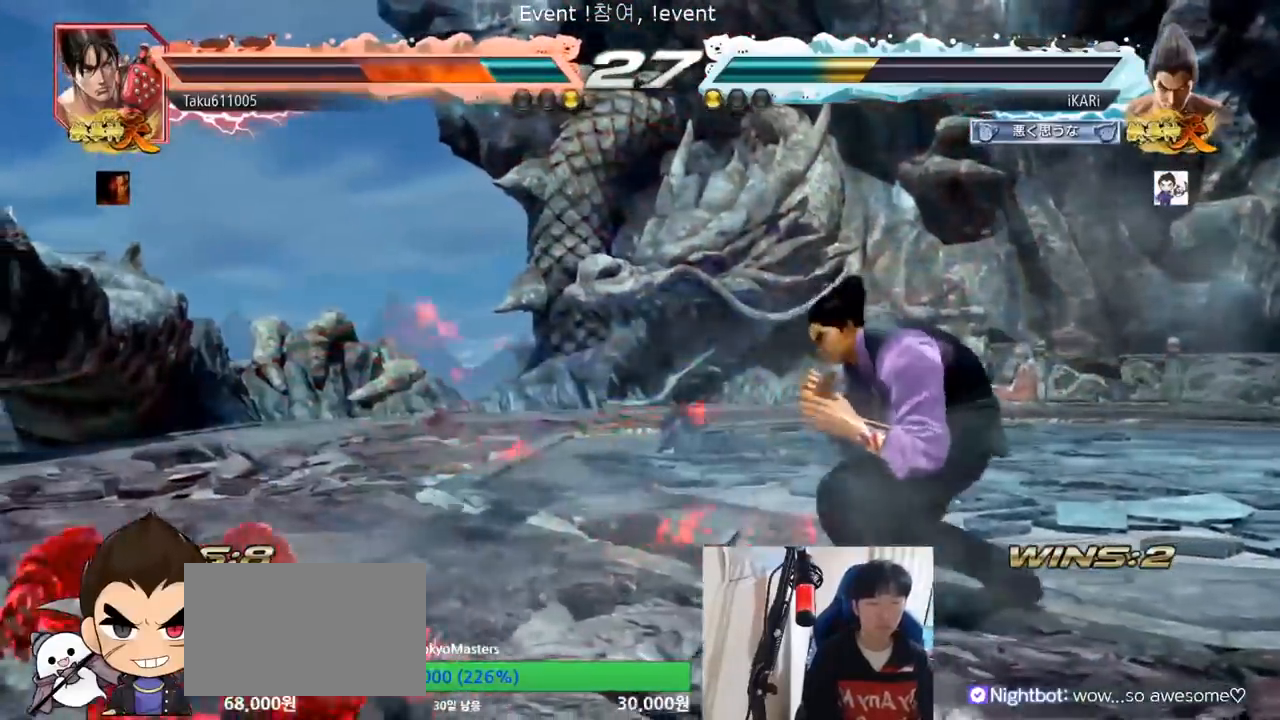
{"buttons": ["SQUARE"], "left_stick": "down-left", "events": [[33, "left_stick", "center"], [100, "left_stick", "down-left"], [217, "CIRCLE", "down"], [283, "CIRCLE", "up"], [333, "SQUARE", "down"], [350, "SQUARE", "up"], [433, "SQUARE", "down"]]}
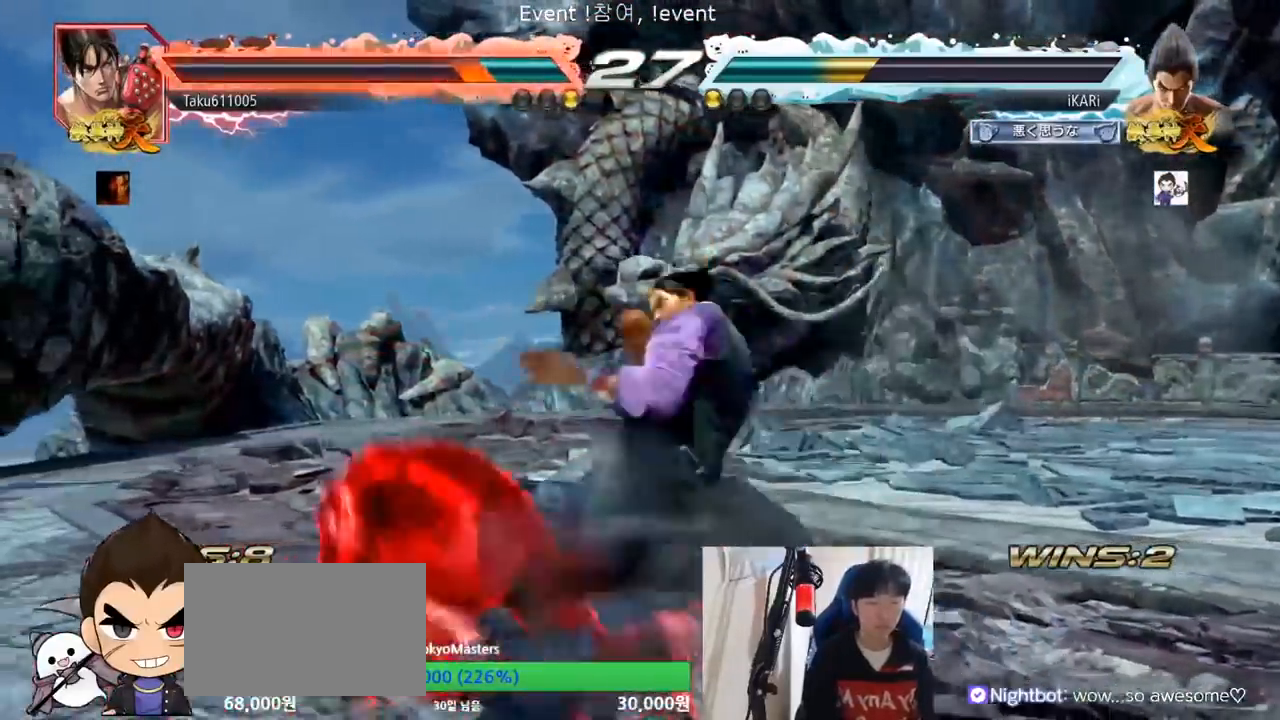
{"buttons": [], "left_stick": "left", "events": [[17, "SQUARE", "up"], [250, "left_stick", "center"], [267, "TRIANGLE", "down"], [417, "TRIANGLE", "up"], [501, "left_stick", "left"]]}
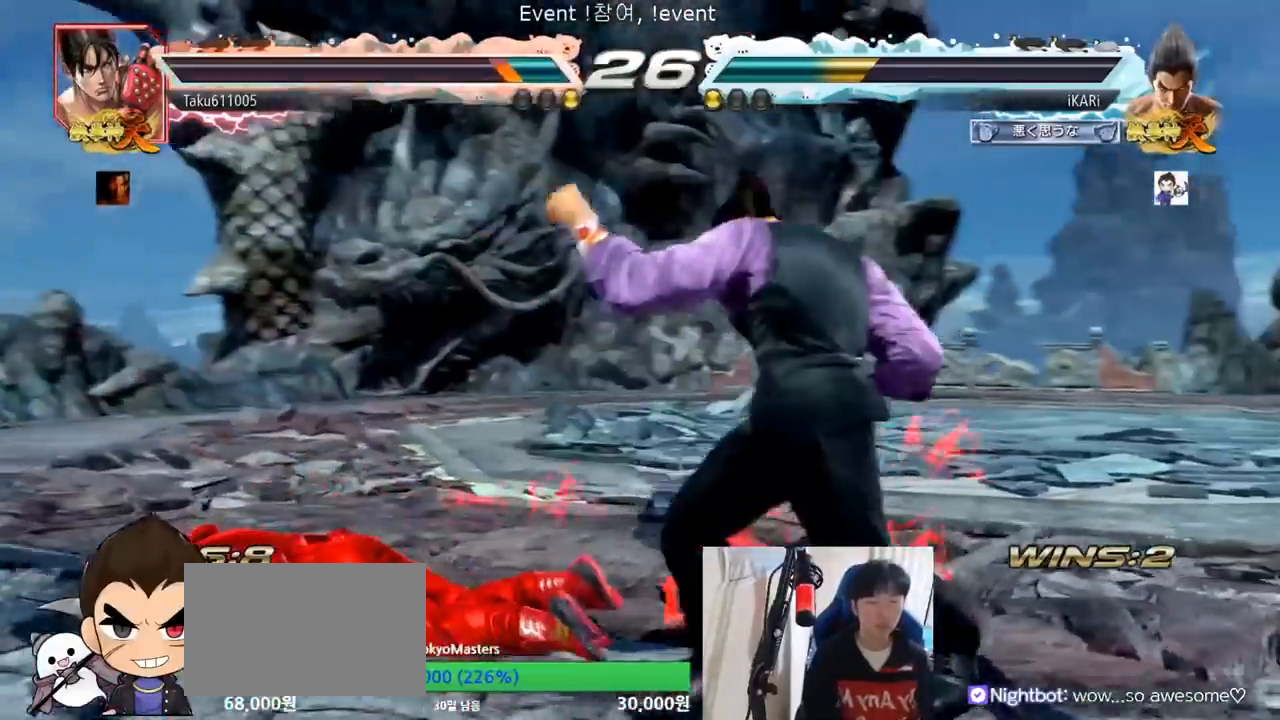
{"buttons": [], "left_stick": "center", "events": [[117, "left_stick", "center"], [383, "left_stick", "right"], [433, "left_stick", "center"]]}
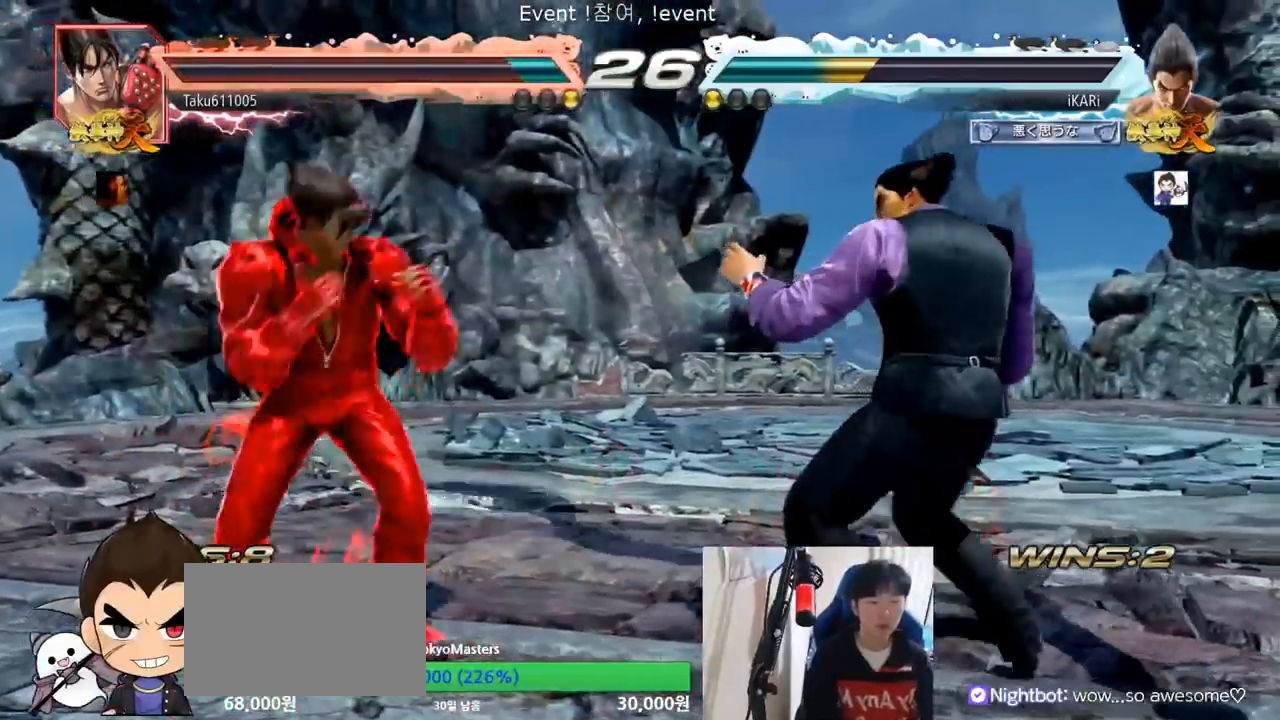
{"buttons": [], "left_stick": "right", "events": [[17, "left_stick", "right"]]}
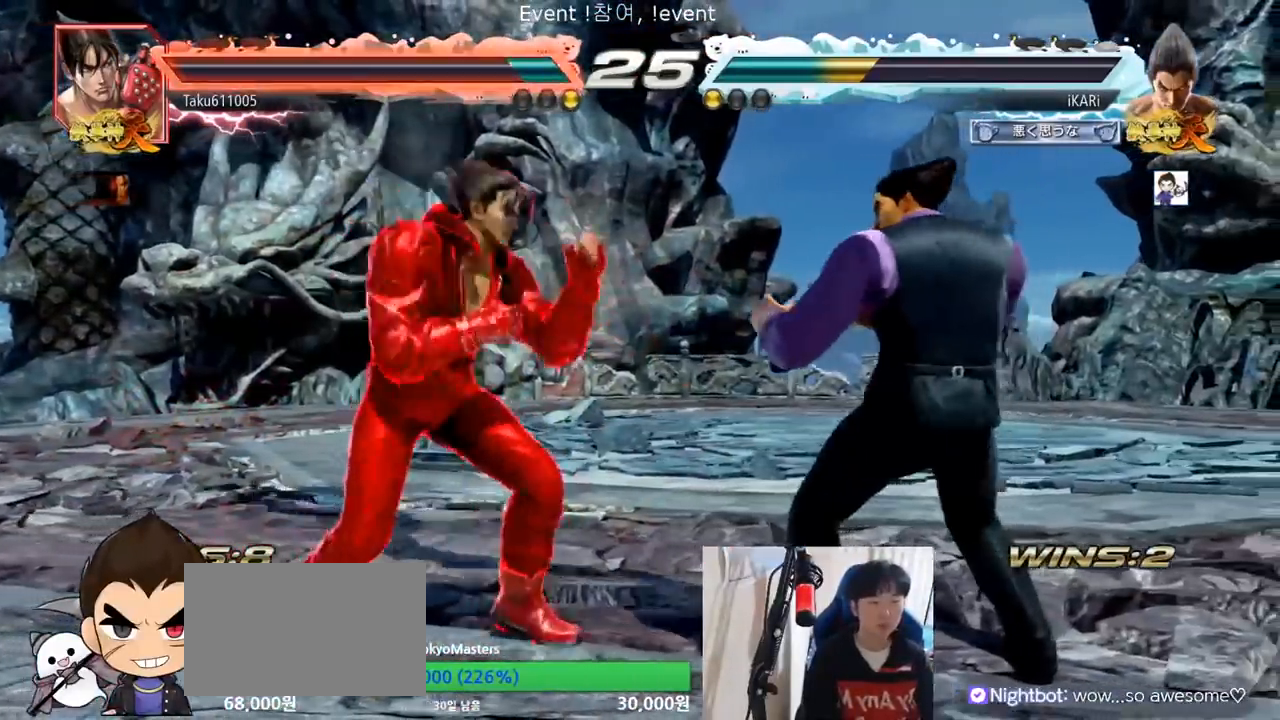
{"buttons": [], "left_stick": "center", "events": [[383, "left_stick", "center"]]}
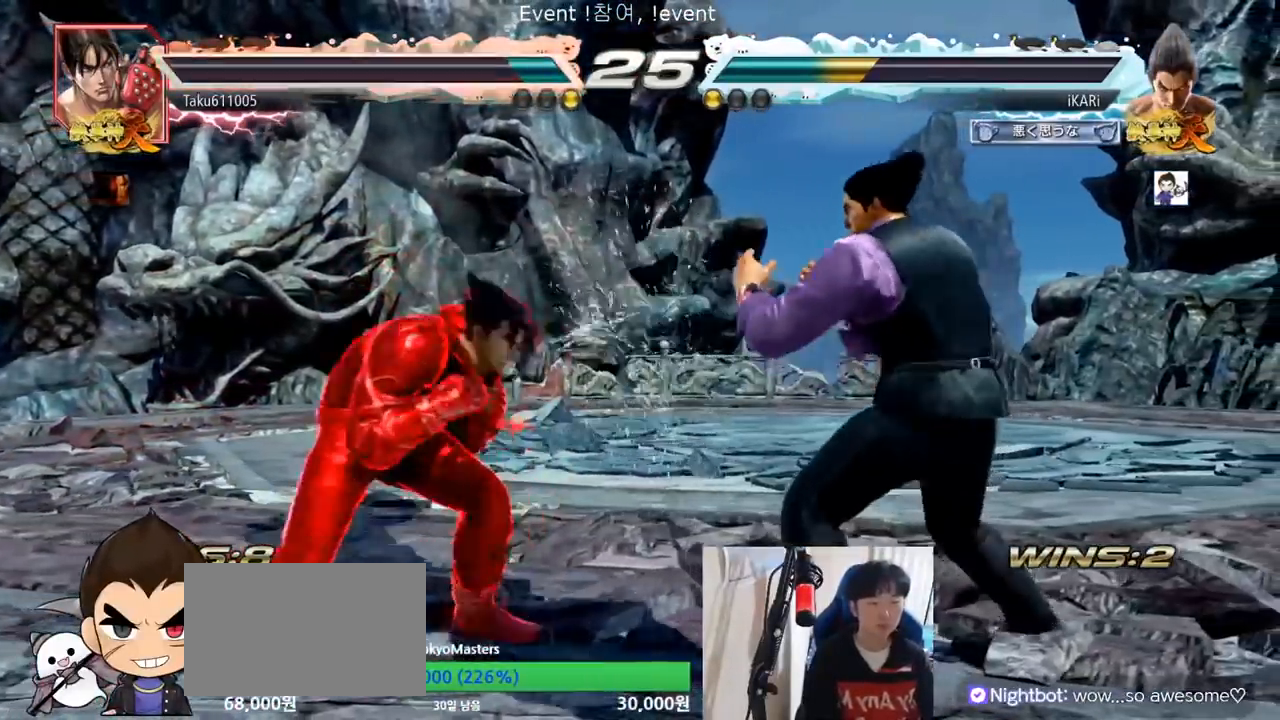
{"buttons": ["TRIANGLE"], "left_stick": "down-right", "events": [[67, "left_stick", "left"], [200, "left_stick", "center"], [250, "left_stick", "right"], [384, "CIRCLE", "down"], [384, "left_stick", "down-right"], [434, "CIRCLE", "up"], [484, "TRIANGLE", "down"]]}
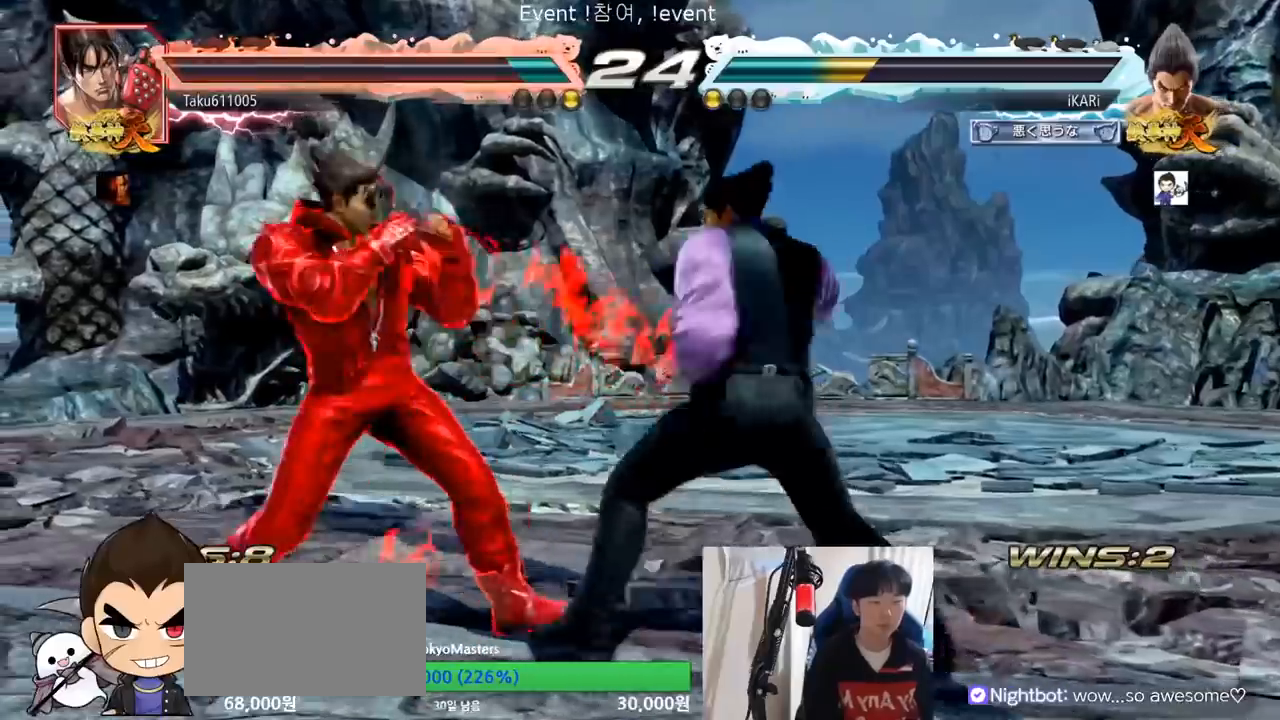
{"buttons": [], "left_stick": "left", "events": [[33, "TRIANGLE", "up"], [66, "TRIANGLE", "down"], [83, "left_stick", "center"], [133, "TRIANGLE", "up"], [350, "left_stick", "left"]]}
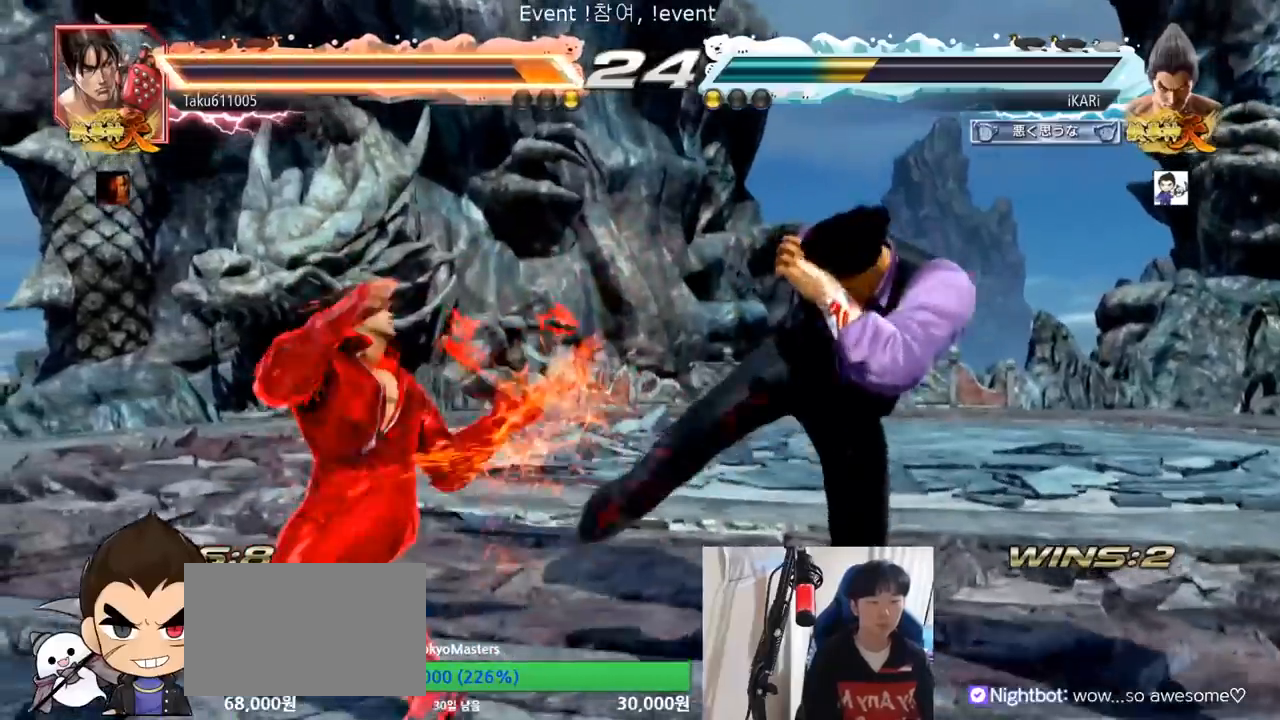
{"buttons": [], "left_stick": "left", "events": [[150, "CIRCLE", "down"], [200, "CIRCLE", "up"], [267, "TRIANGLE", "down"], [317, "TRIANGLE", "up"]]}
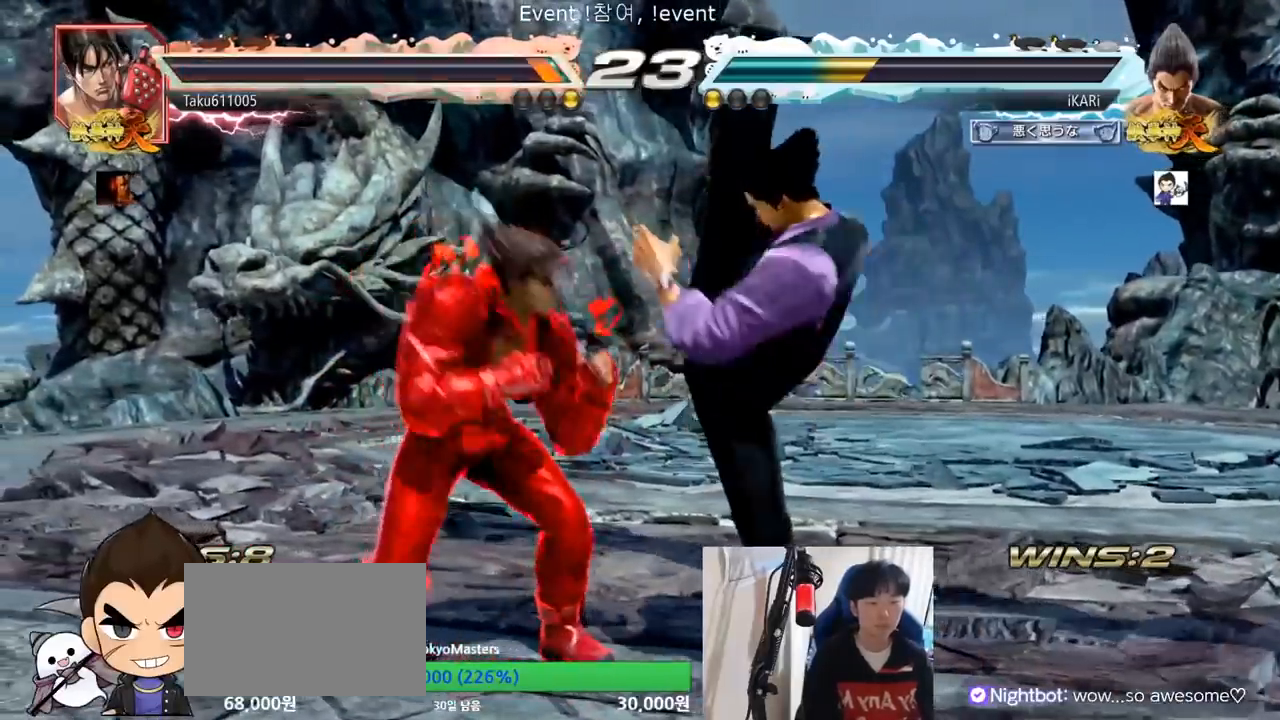
{"buttons": [], "left_stick": "center", "events": [[333, "left_stick", "center"]]}
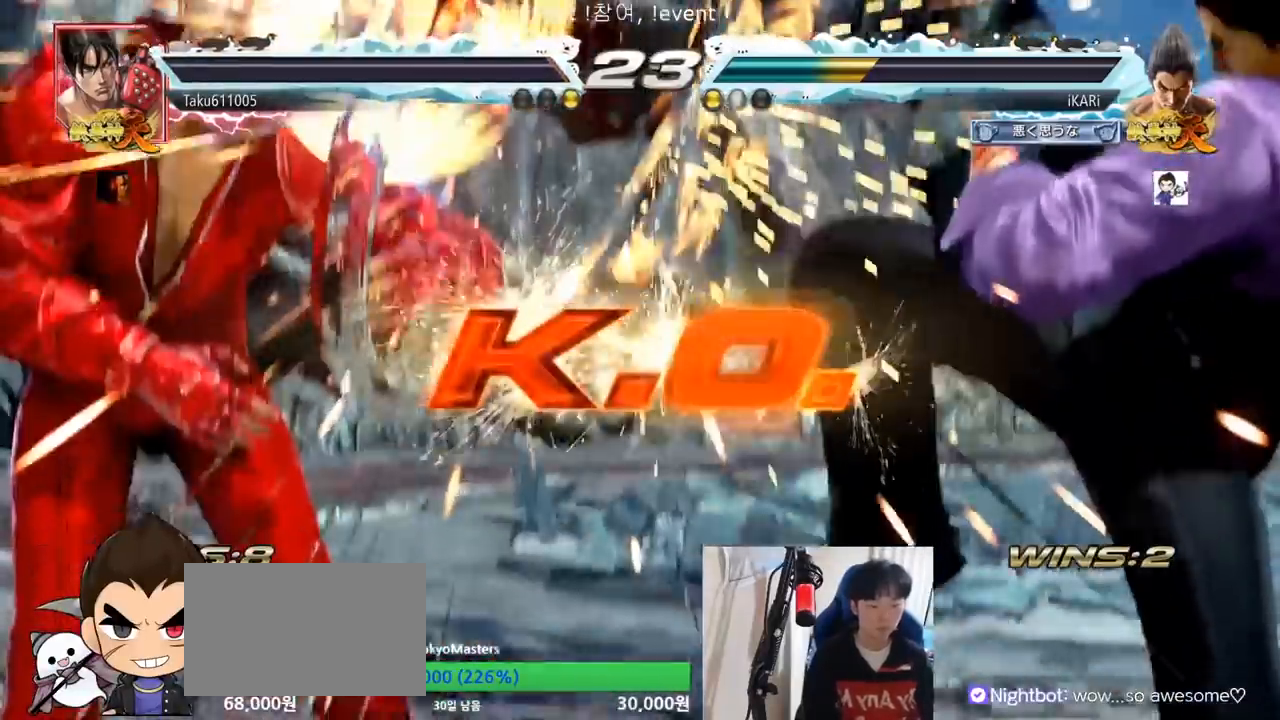
{"buttons": [], "left_stick": "center", "events": []}
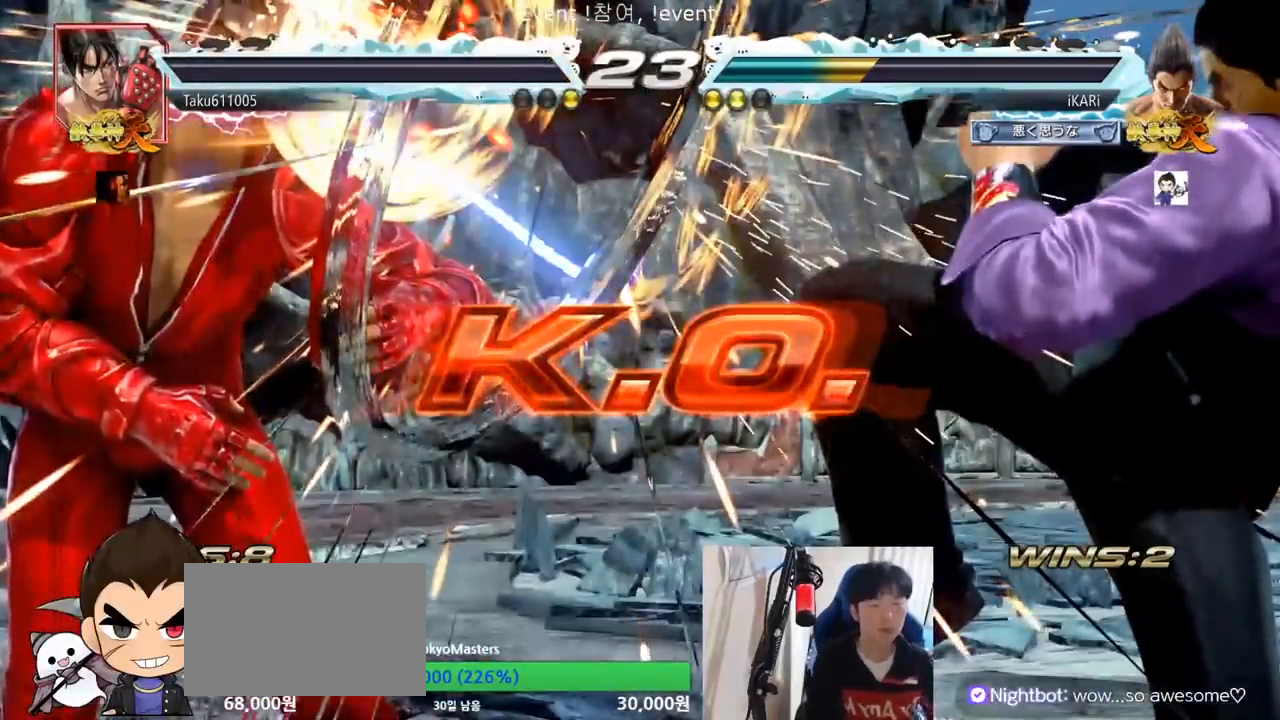
{"buttons": [], "left_stick": "center", "events": []}
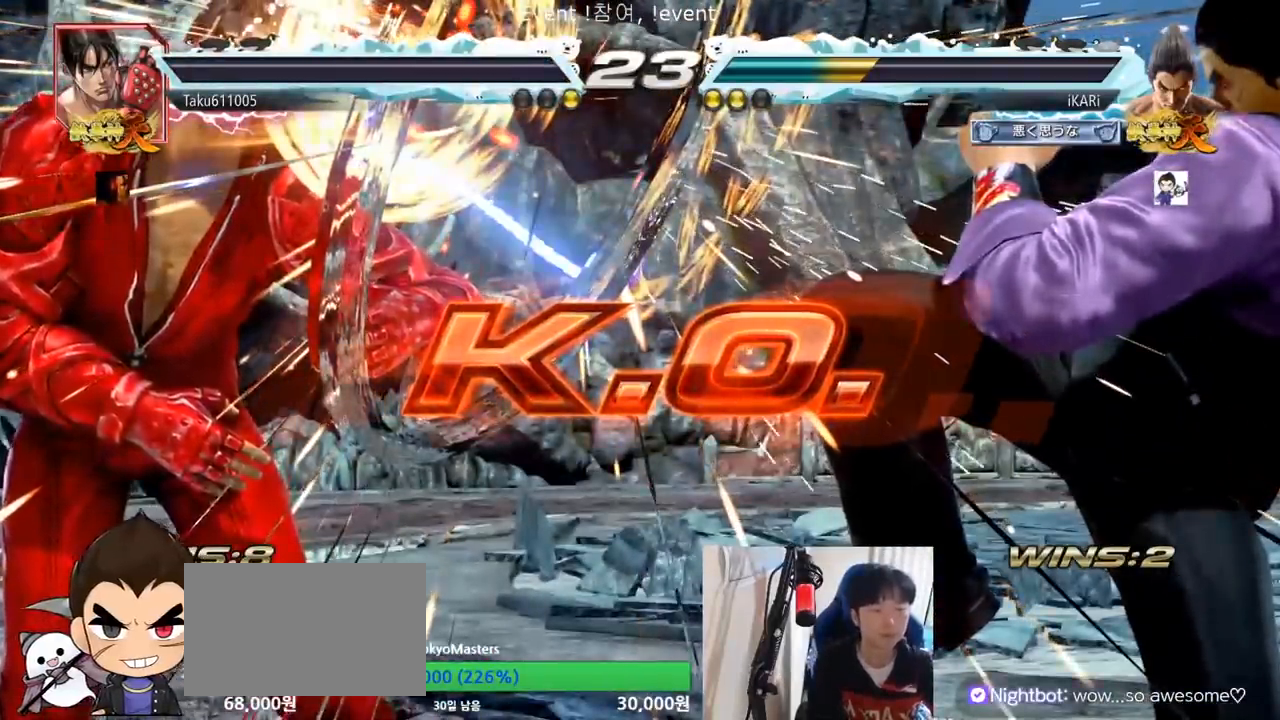
{"buttons": [], "left_stick": "center", "events": []}
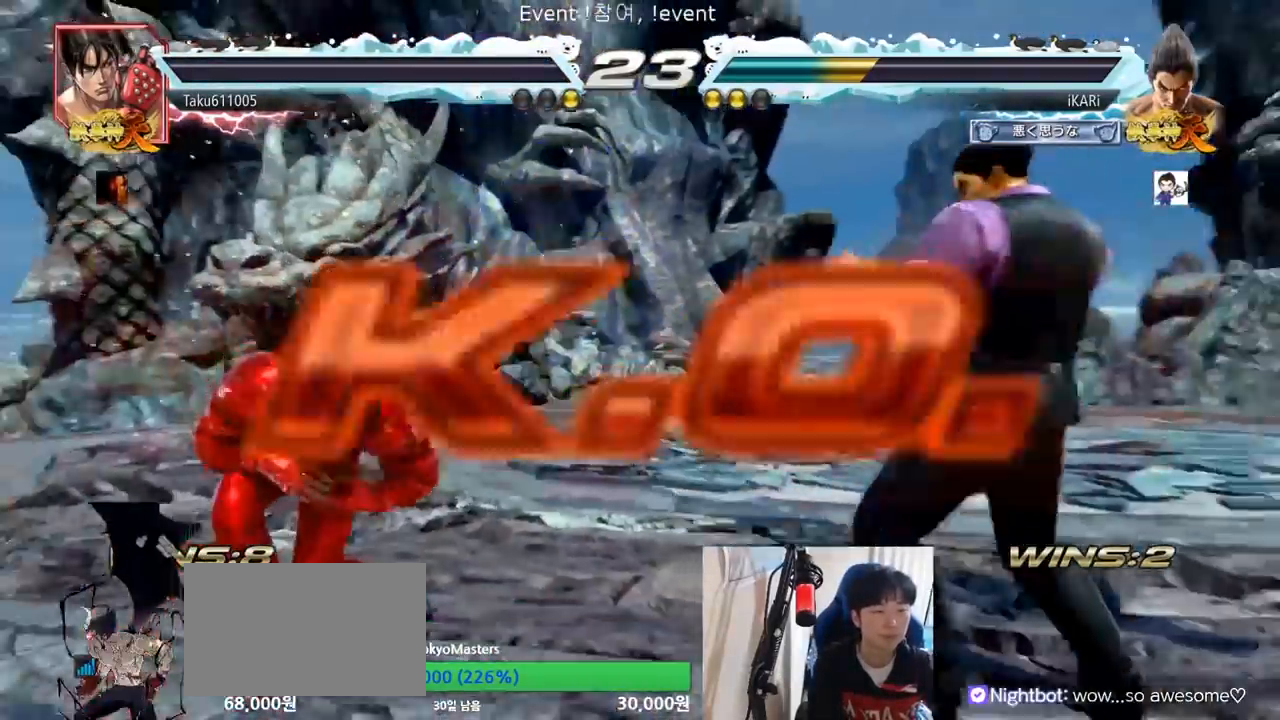
{"buttons": [], "left_stick": "center", "events": []}
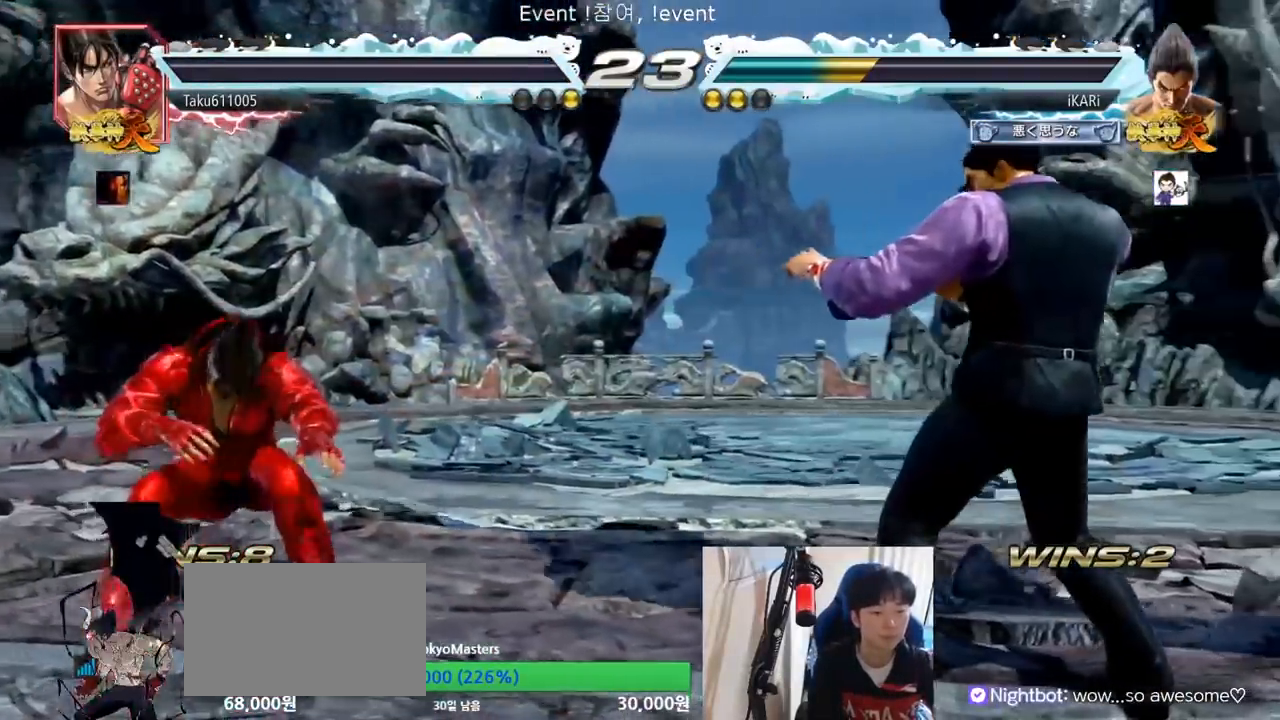
{"buttons": [], "left_stick": "center", "events": []}
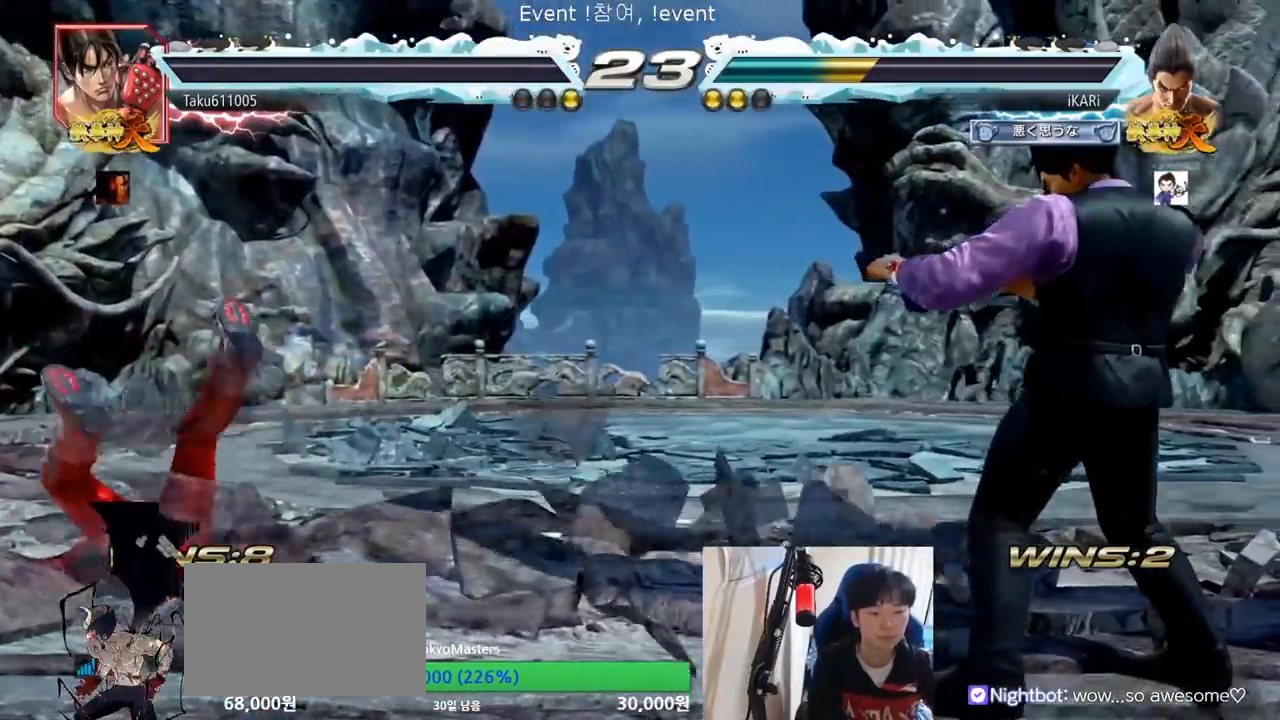
{"buttons": [], "left_stick": "center", "events": []}